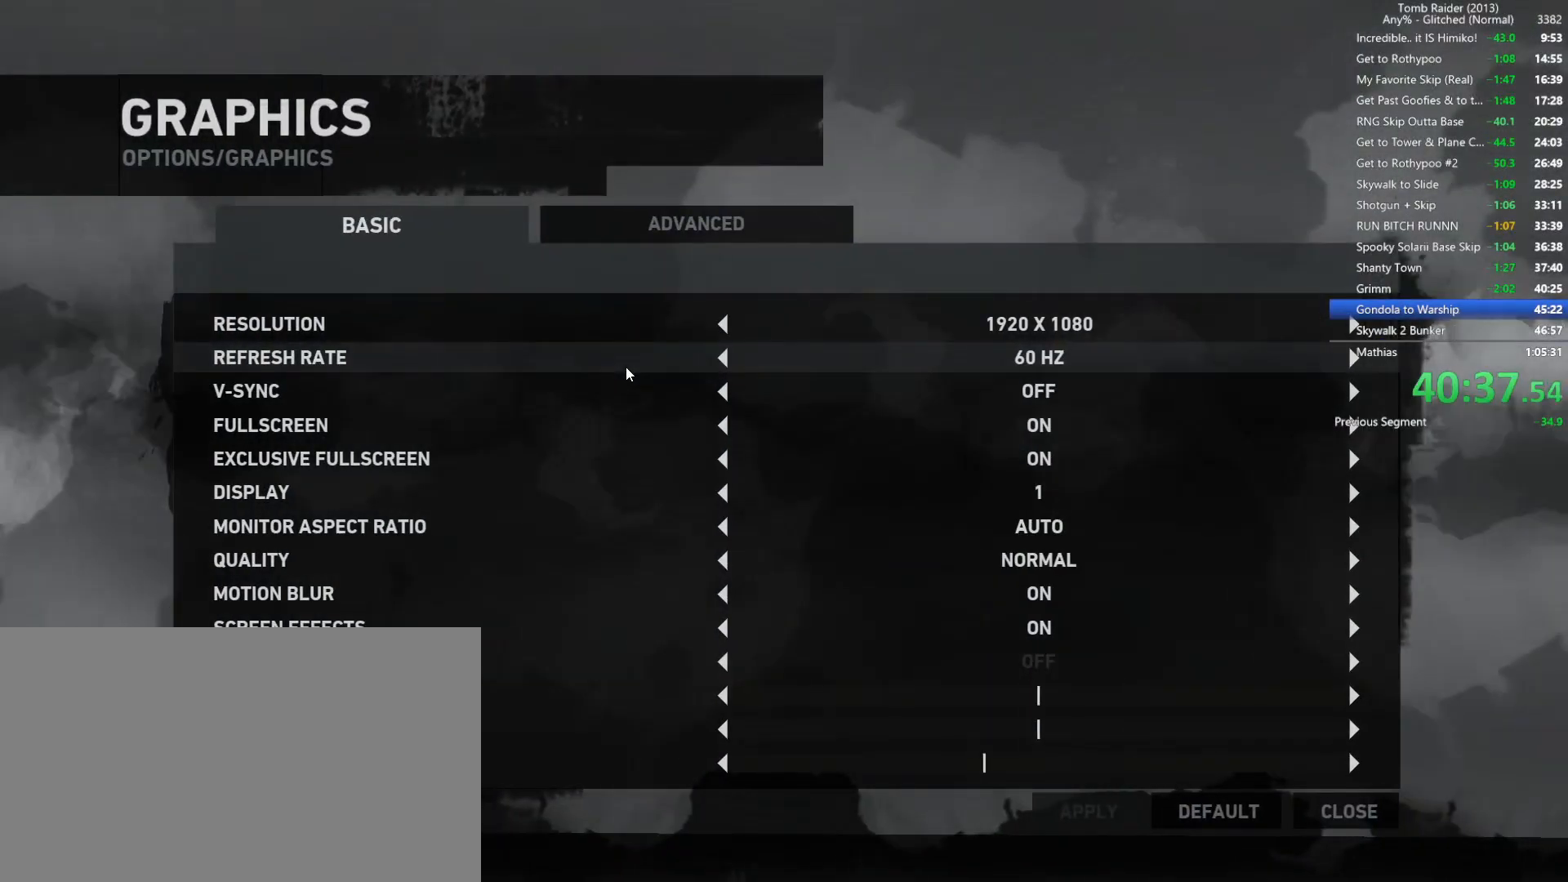
Gameplay with keyboard and mouse; each line is a JSON object with the keys and mouse buttons held at the frame after it. "events" lists presses ("down") and releases ("up") of "1", "2", "3", "4", "5", "a", "alt", "b", "c", "ctrl", "d", "e", "f", "g", "q", "r", "s", "shift", "space", "t", "tab", "v", "w", "x", "z", "mouse_left", "mouse_wheel", "mouse_right", "mouse_mb4" and "mouse_mb5" between this image and that frame as [ms after this image, input, new state], when the widget could be followed in between. "mouse_left", "mouse_wheel", "mouse_right", "mouse_mb4", "mouse_mb5" = the "left", "wheel", "right", "mb4", "mb5" buttons of the "mouse" list. No other keys are recorded. "wheel" means that the mouse wheel is clicked or scrolled. Not read: mouse_move.
{"keys": [], "mouse": [], "events": []}
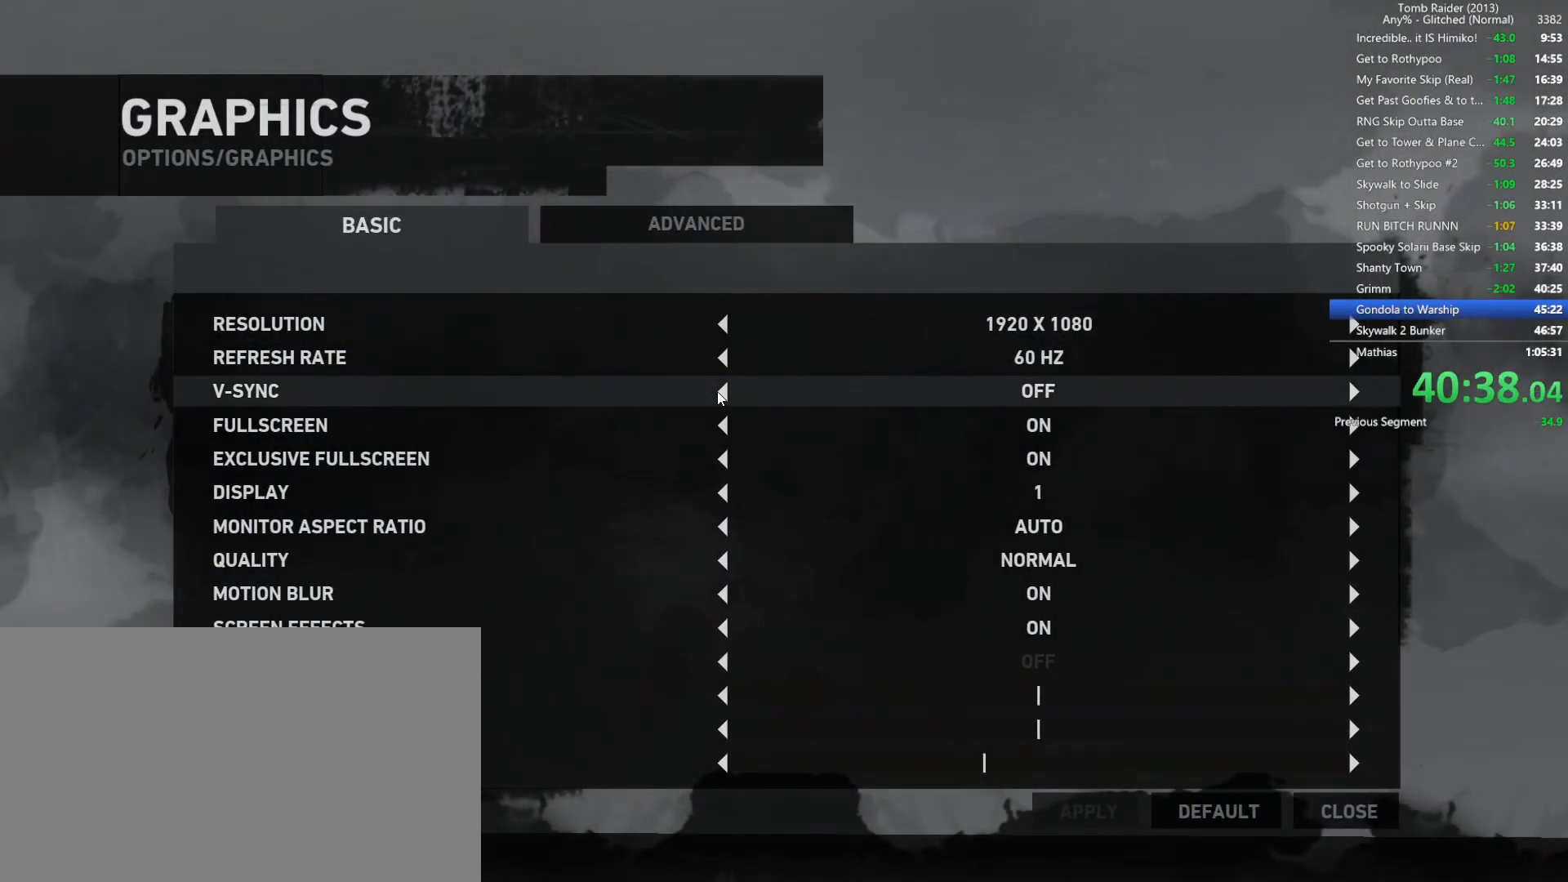
{"keys": [], "mouse": [], "events": [[367, "mouse_left", "down"], [450, "mouse_left", "up"]]}
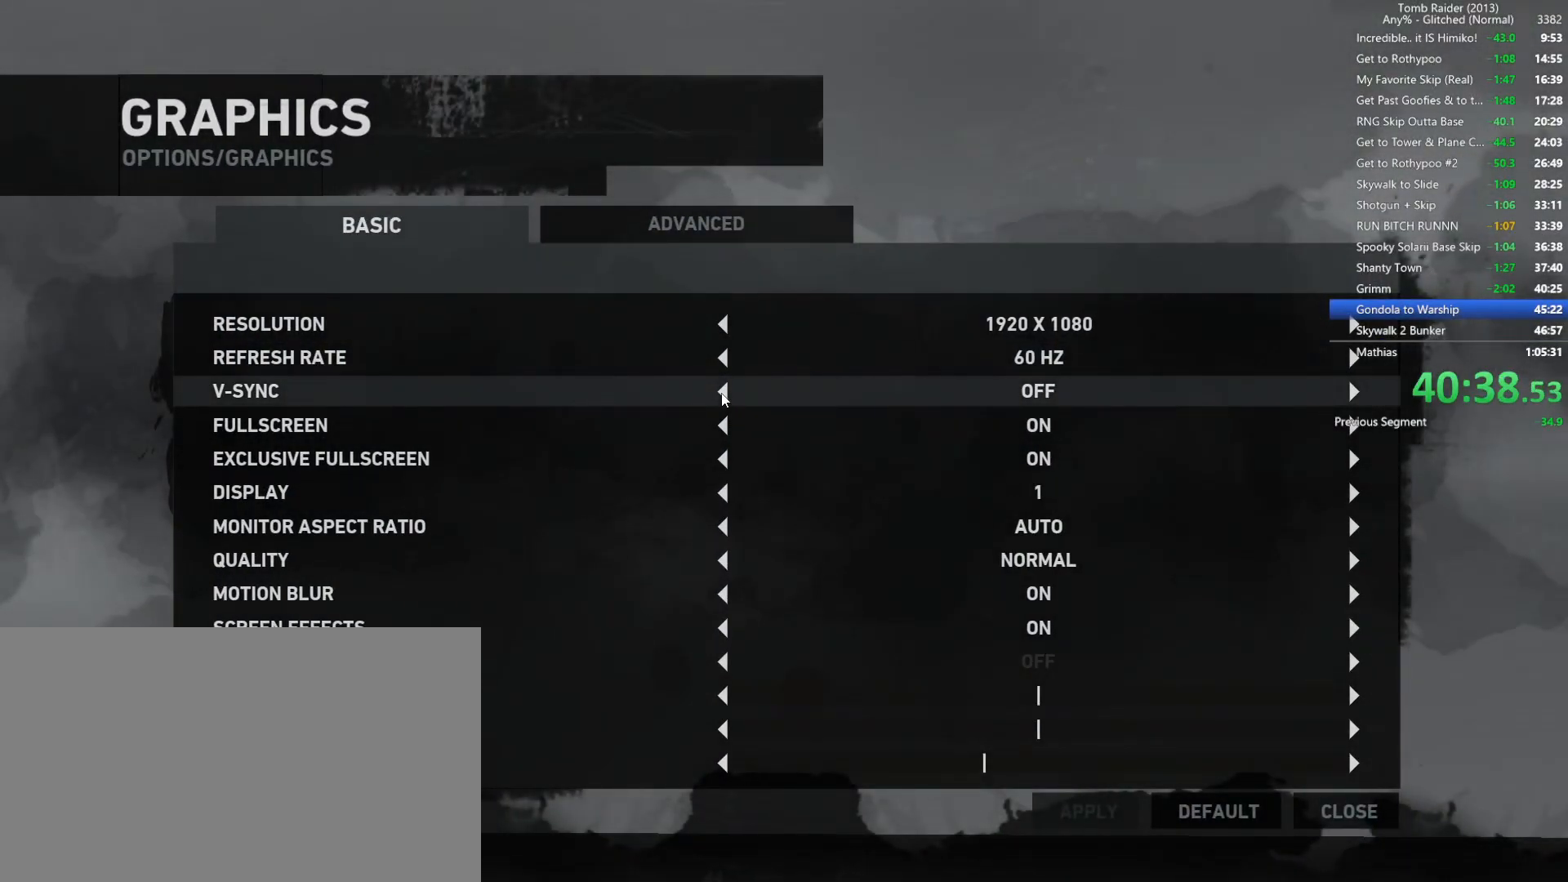
{"keys": [], "mouse": [], "events": []}
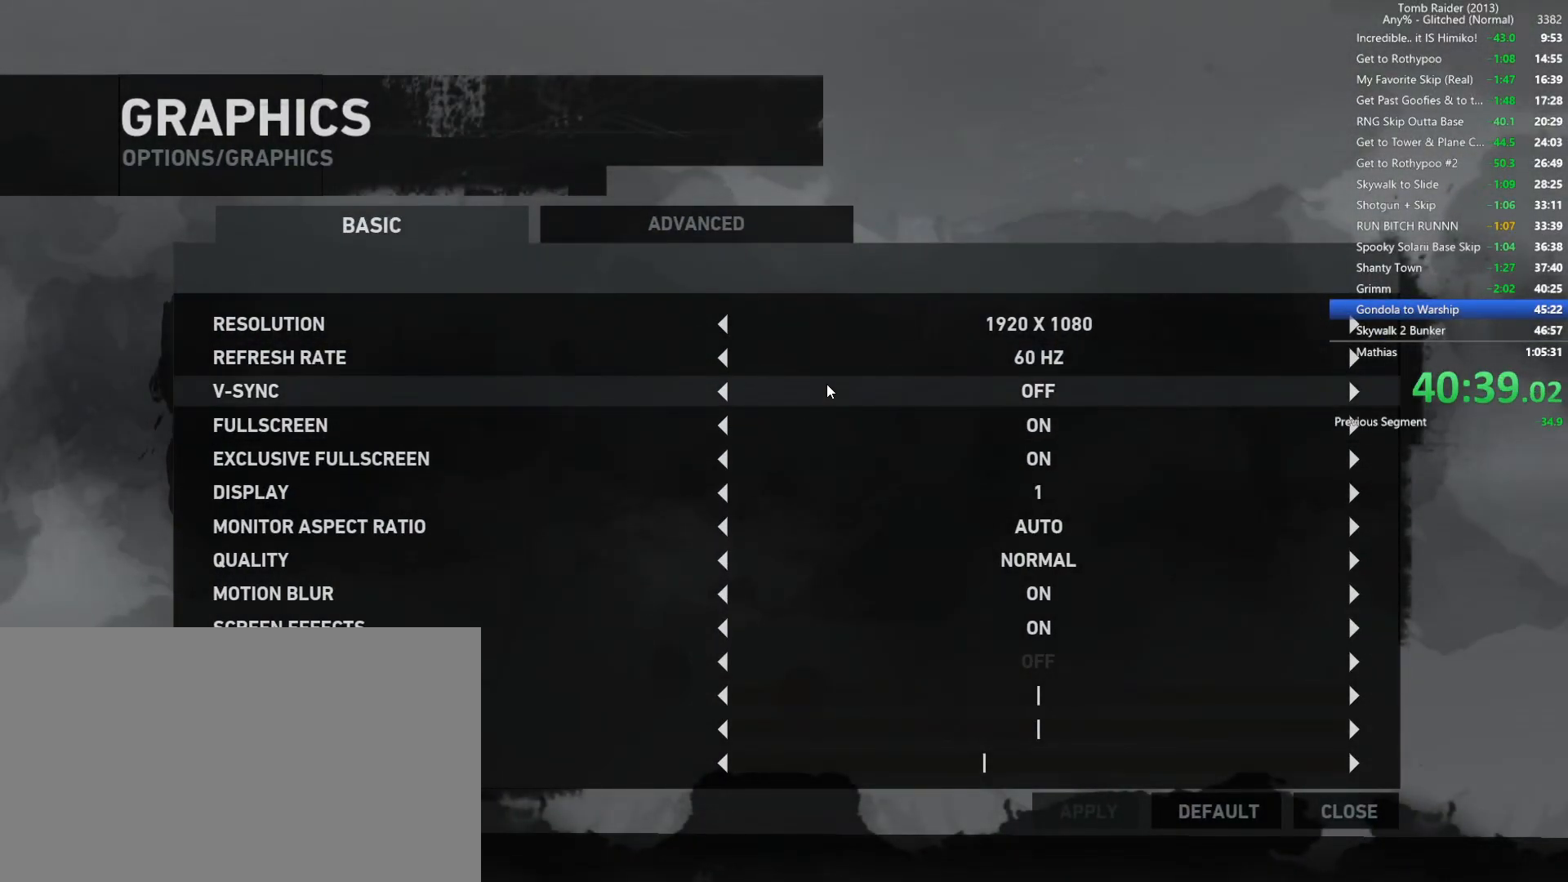
{"keys": [], "mouse": [], "events": [[67, "mouse_left", "down"], [134, "mouse_left", "up"]]}
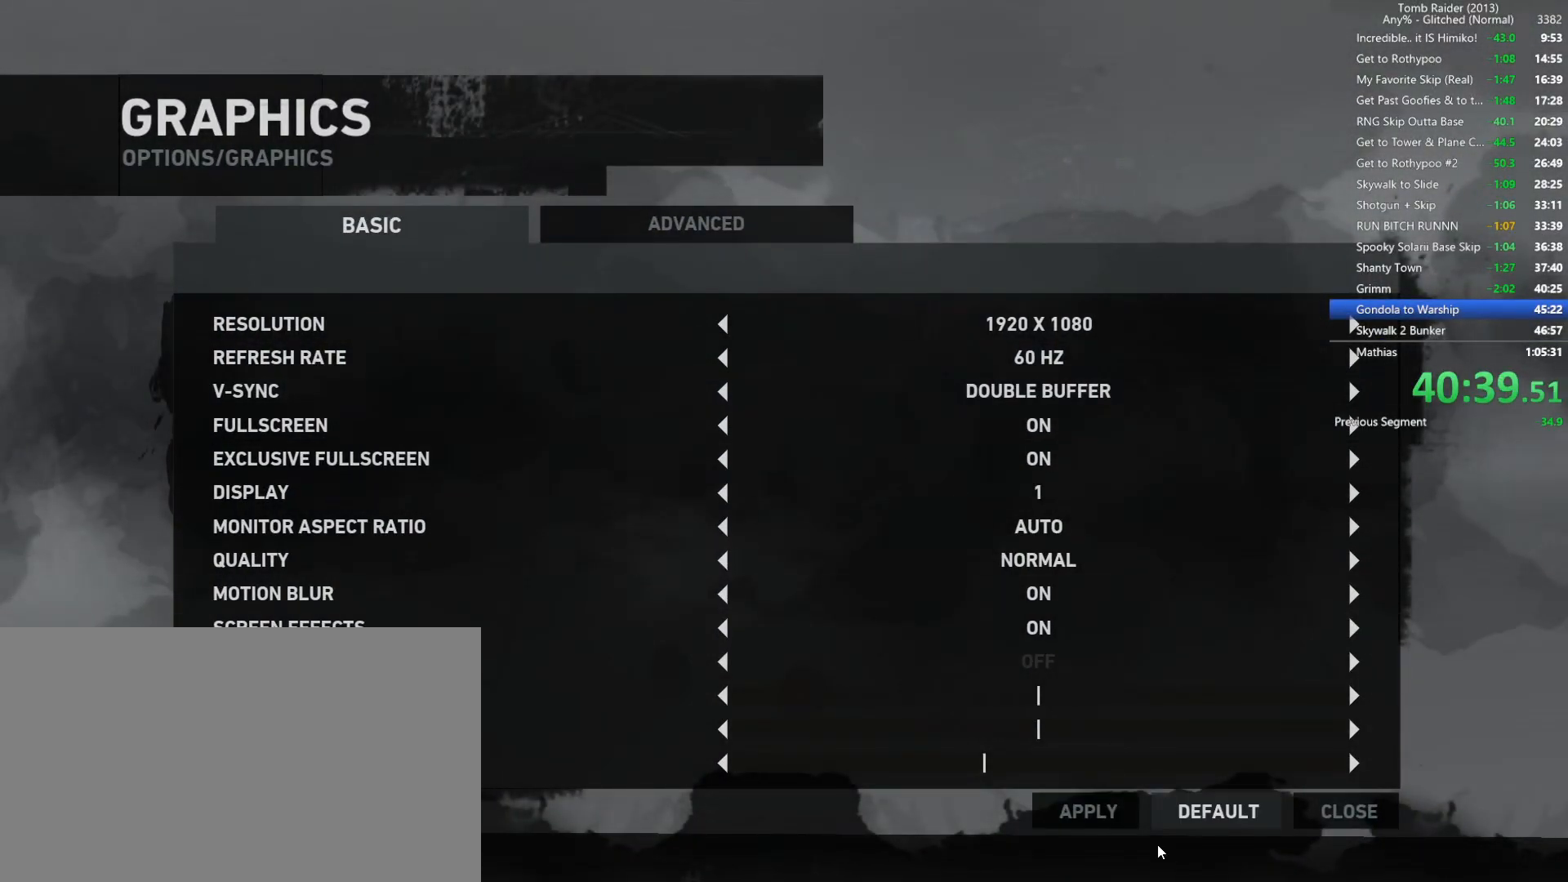
{"keys": [], "mouse": [], "events": [[350, "mouse_left", "down"], [417, "mouse_left", "up"]]}